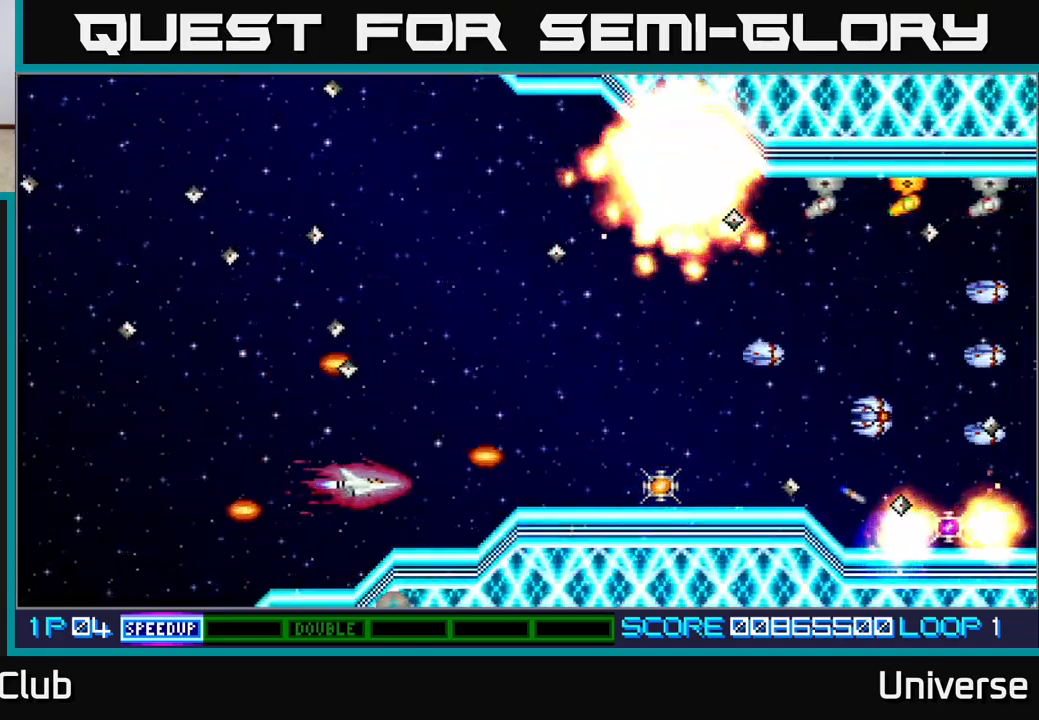
Gameplay with a controller (Xbox layout); each line is a JSON object with the inputs held at the frame after it. "events" lists button and stick changes between this image and that frame as [ms after this image, input, new state], when the widget could be followed in between. Not read: left_stick right_stick.
{"buttons": ["A", "DPAD_UP"], "events": [[117, "DPAD_UP", "down"], [217, "DPAD_UP", "up"], [383, "A", "down"], [450, "DPAD_UP", "down"], [467, "DPAD_RIGHT", "up"]]}
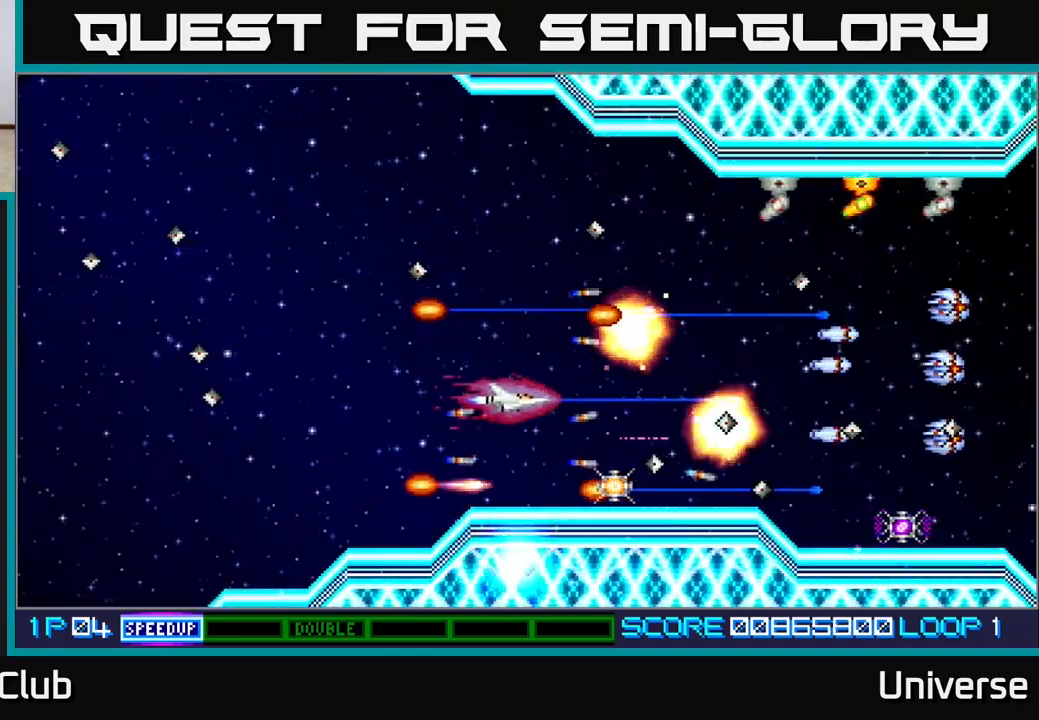
{"buttons": ["DPAD_RIGHT"], "events": [[17, "DPAD_LEFT", "down"], [133, "DPAD_LEFT", "up"], [283, "DPAD_RIGHT", "down"], [467, "DPAD_UP", "up"], [483, "A", "up"]]}
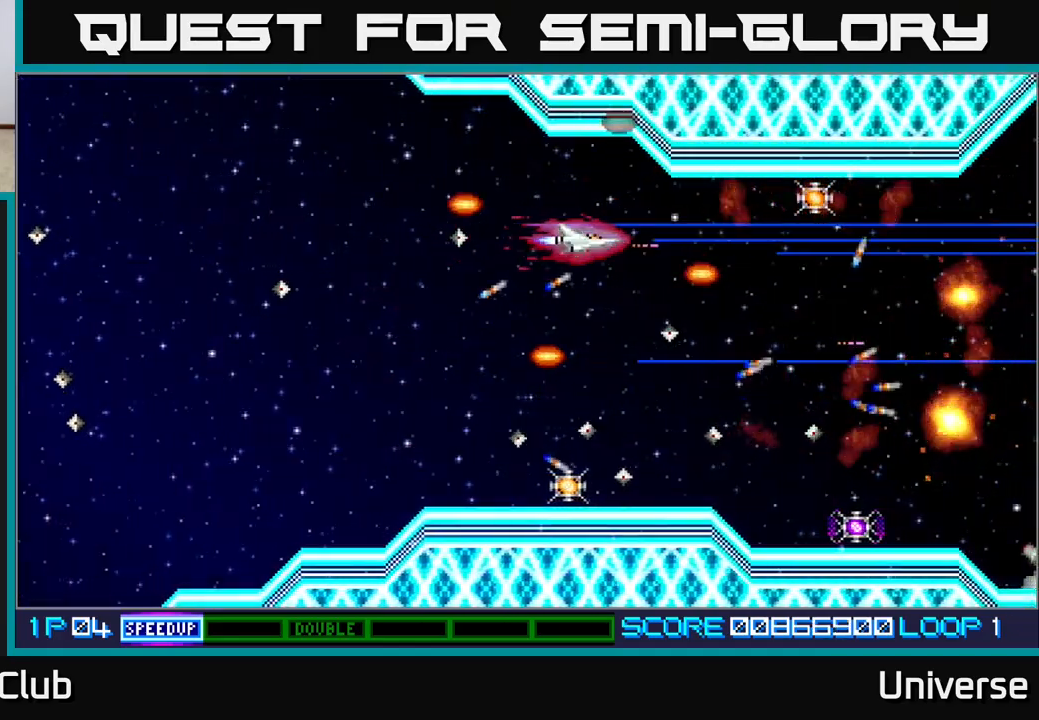
{"buttons": ["DPAD_RIGHT"], "events": [[100, "DPAD_UP", "down"], [167, "DPAD_UP", "up"]]}
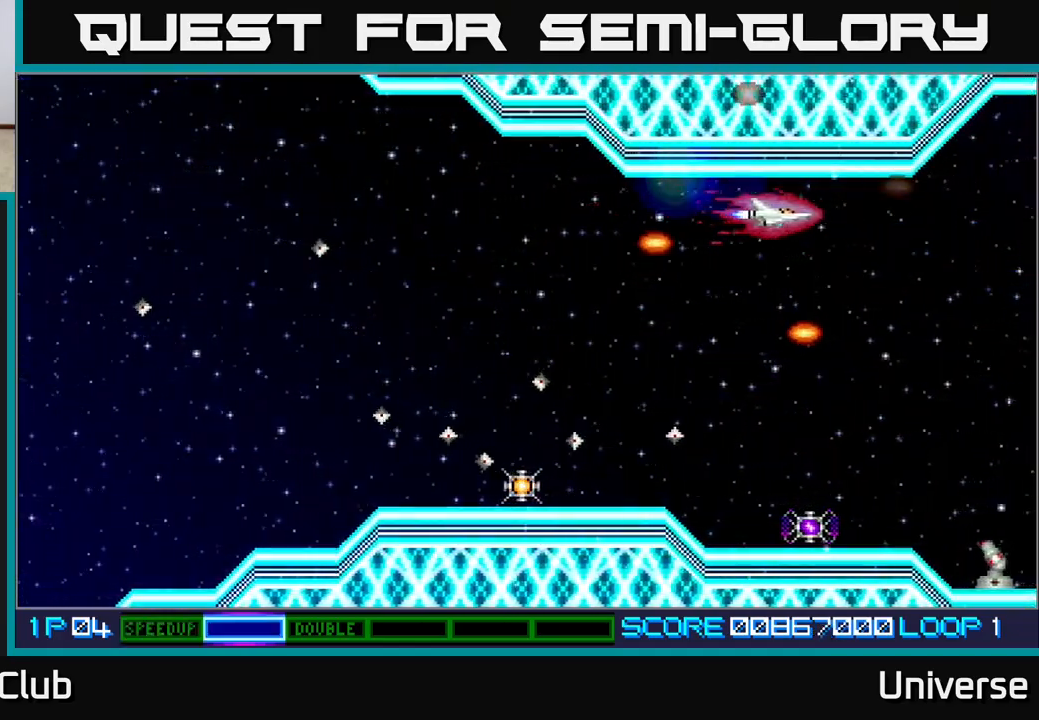
{"buttons": ["A", "DPAD_LEFT"], "events": [[50, "DPAD_DOWN", "down"], [67, "DPAD_RIGHT", "up"], [150, "DPAD_LEFT", "down"], [267, "A", "down"], [300, "DPAD_LEFT", "up"], [483, "DPAD_LEFT", "down"], [500, "DPAD_DOWN", "up"]]}
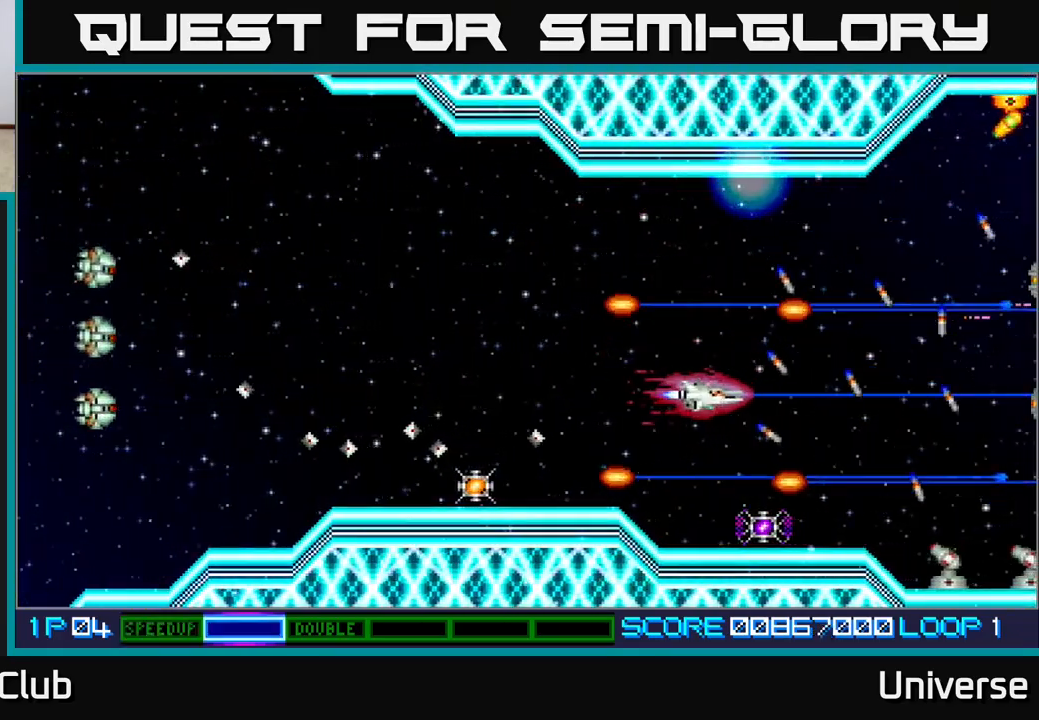
{"buttons": ["A", "DPAD_LEFT"]}
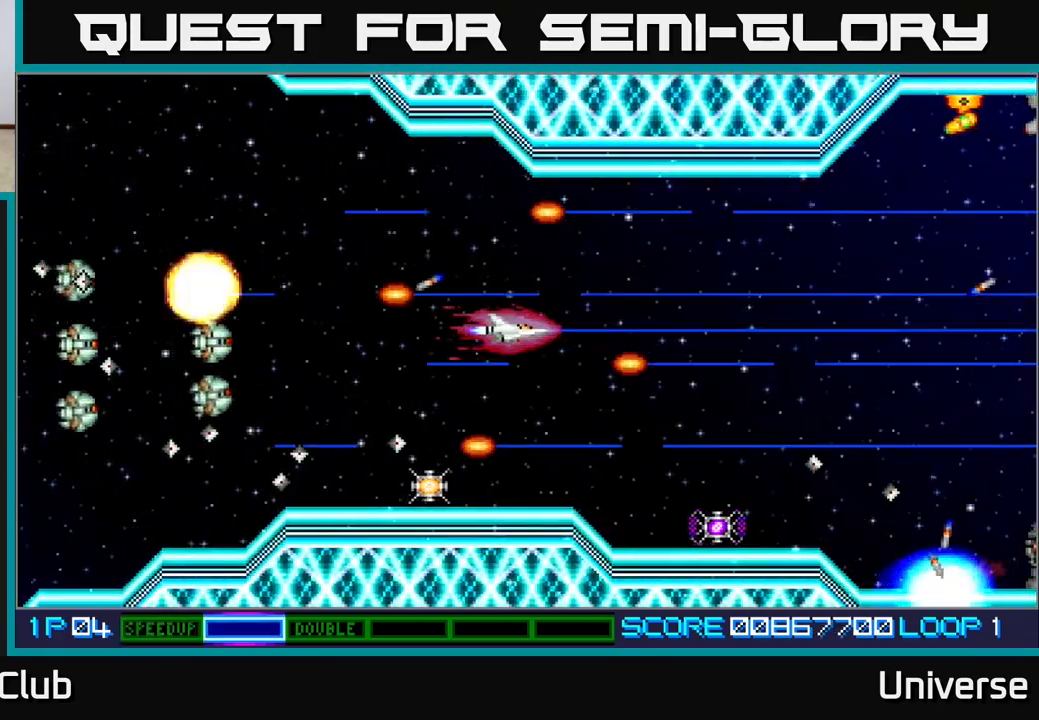
{"buttons": ["A", "DPAD_DOWN"], "events": [[233, "DPAD_DOWN", "down"], [250, "DPAD_LEFT", "up"], [350, "DPAD_DOWN", "up"], [417, "DPAD_DOWN", "down"]]}
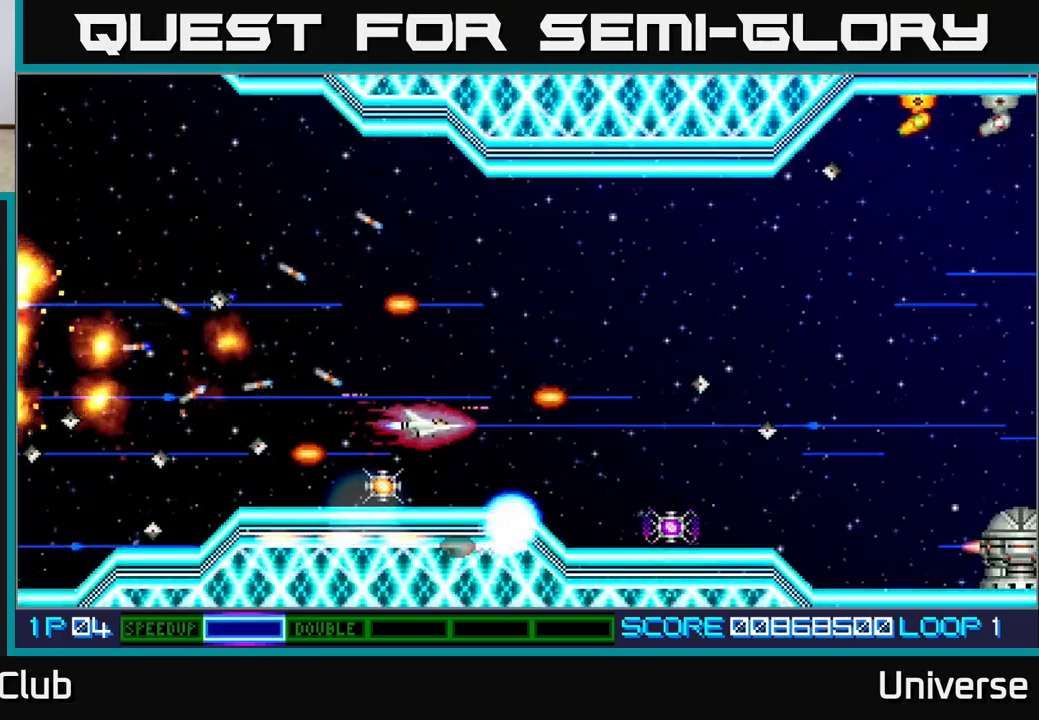
{"buttons": ["A"], "events": [[100, "DPAD_DOWN", "up"], [217, "DPAD_LEFT", "down"], [383, "DPAD_UP", "down"], [450, "DPAD_LEFT", "up"], [467, "DPAD_LEFT", "down"], [483, "DPAD_UP", "up"], [500, "DPAD_LEFT", "up"]]}
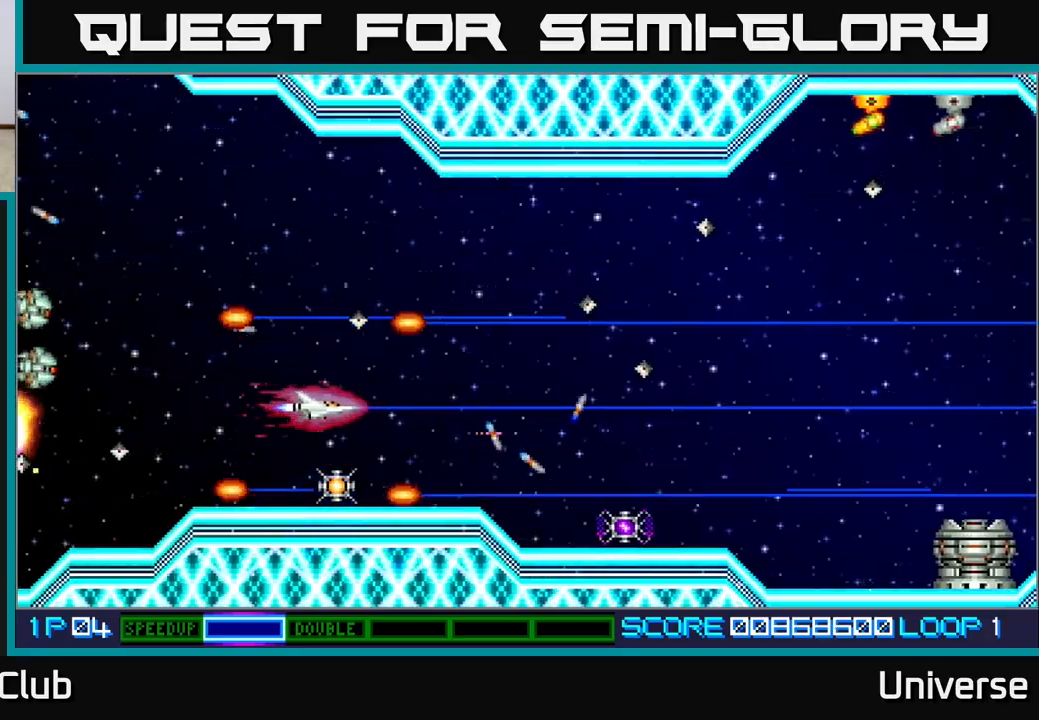
{"buttons": ["A"], "events": [[83, "DPAD_DOWN", "down"], [200, "DPAD_DOWN", "up"], [350, "DPAD_DOWN", "down"], [367, "DPAD_LEFT", "down"], [417, "DPAD_DOWN", "up"], [433, "DPAD_LEFT", "up"]]}
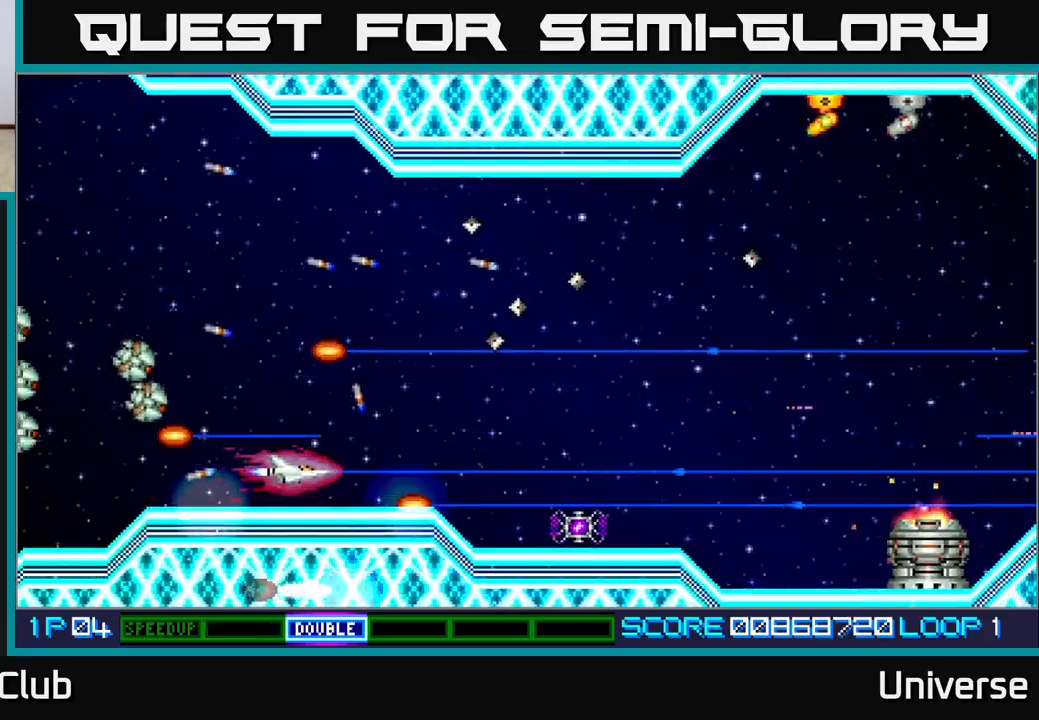
{"buttons": [], "events": [[50, "DPAD_UP", "down"], [150, "A", "up"], [150, "DPAD_RIGHT", "down"], [217, "DPAD_UP", "up"], [267, "DPAD_DOWN", "down"], [317, "DPAD_RIGHT", "up"], [383, "DPAD_DOWN", "up"], [383, "DPAD_RIGHT", "down"], [433, "DPAD_UP", "down"], [467, "DPAD_RIGHT", "up"], [483, "DPAD_UP", "up"]]}
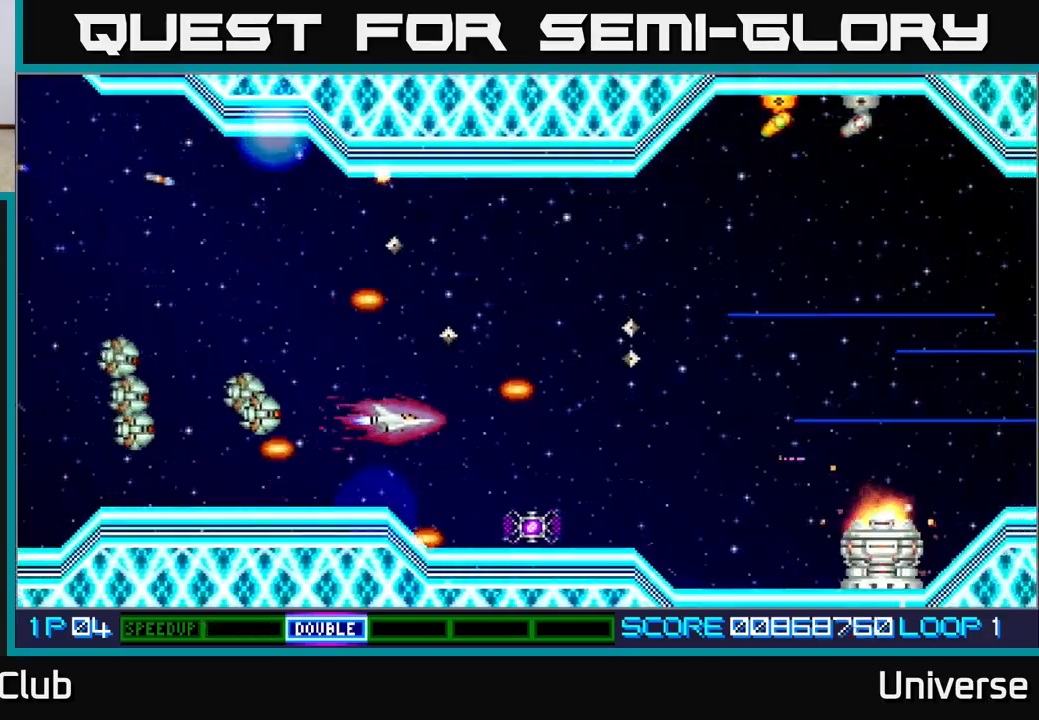
{"buttons": ["DPAD_UP"]}
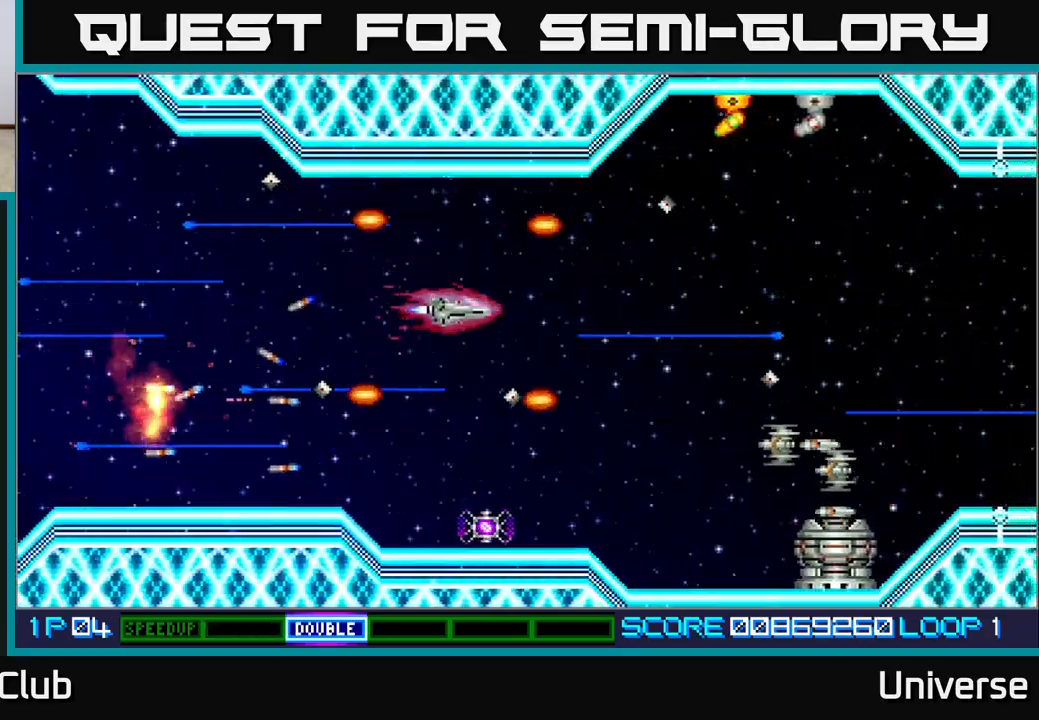
{"buttons": ["A", "DPAD_DOWN", "DPAD_RIGHT"]}
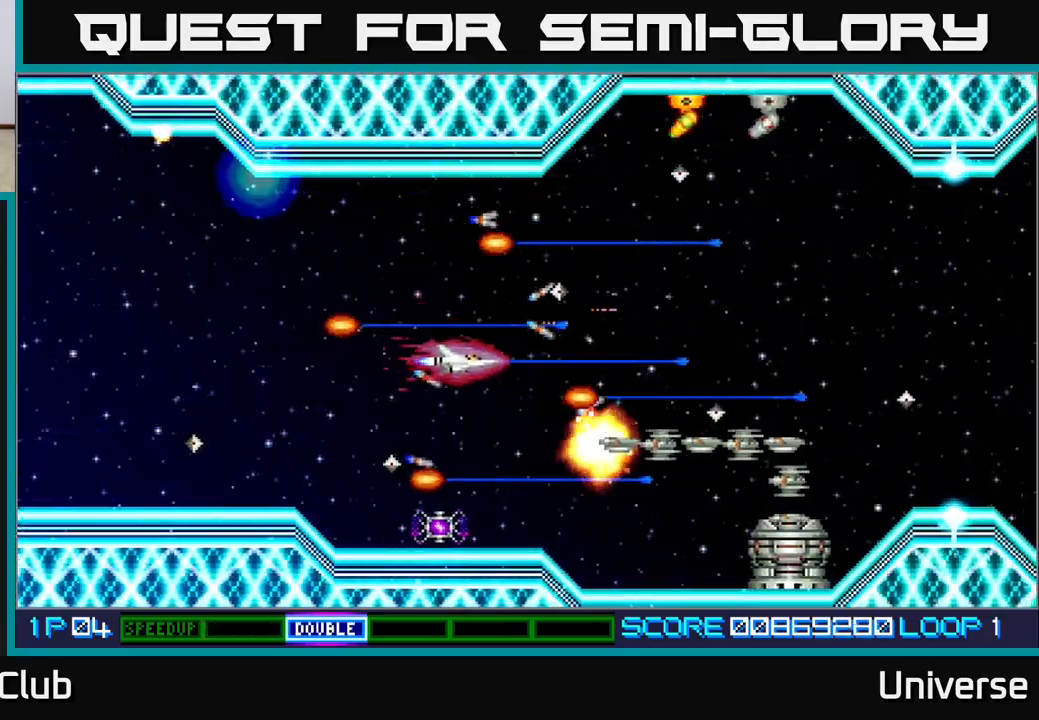
{"buttons": ["DPAD_UP", "DPAD_LEFT"], "events": [[100, "DPAD_RIGHT", "up"], [167, "DPAD_LEFT", "down"], [183, "DPAD_DOWN", "up"], [300, "A", "up"], [317, "DPAD_UP", "down"]]}
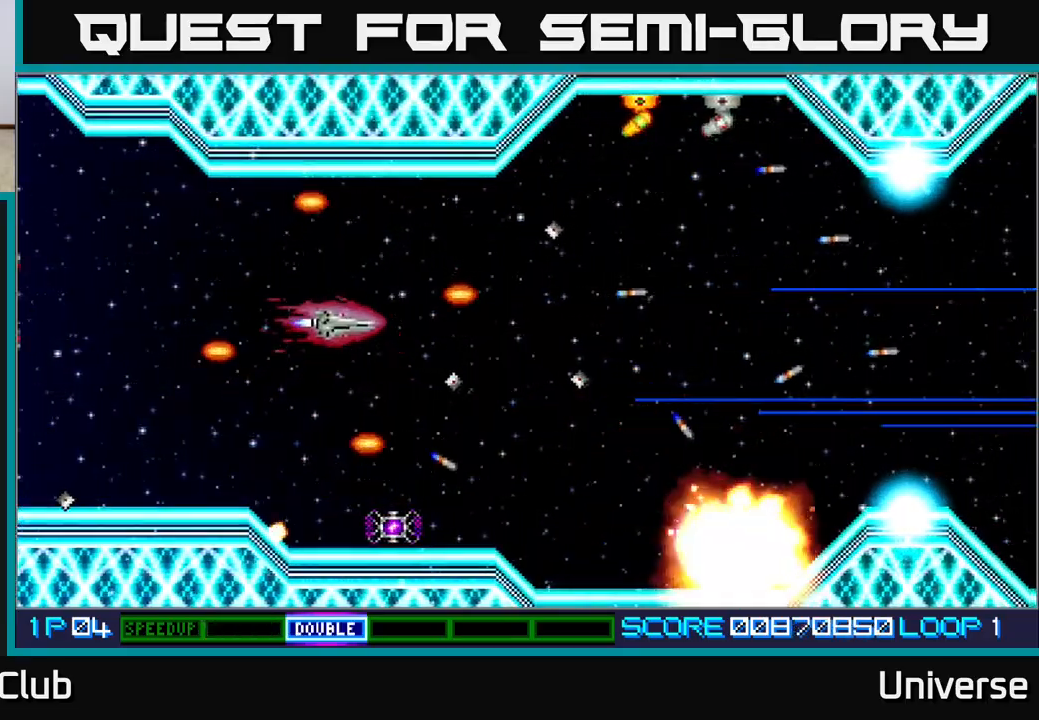
{"buttons": ["A", "DPAD_DOWN", "DPAD_RIGHT"], "events": [[83, "DPAD_LEFT", "up"], [100, "DPAD_RIGHT", "down"], [133, "DPAD_UP", "up"], [233, "DPAD_DOWN", "down"], [317, "DPAD_RIGHT", "up"], [450, "DPAD_RIGHT", "down"], [500, "A", "down"]]}
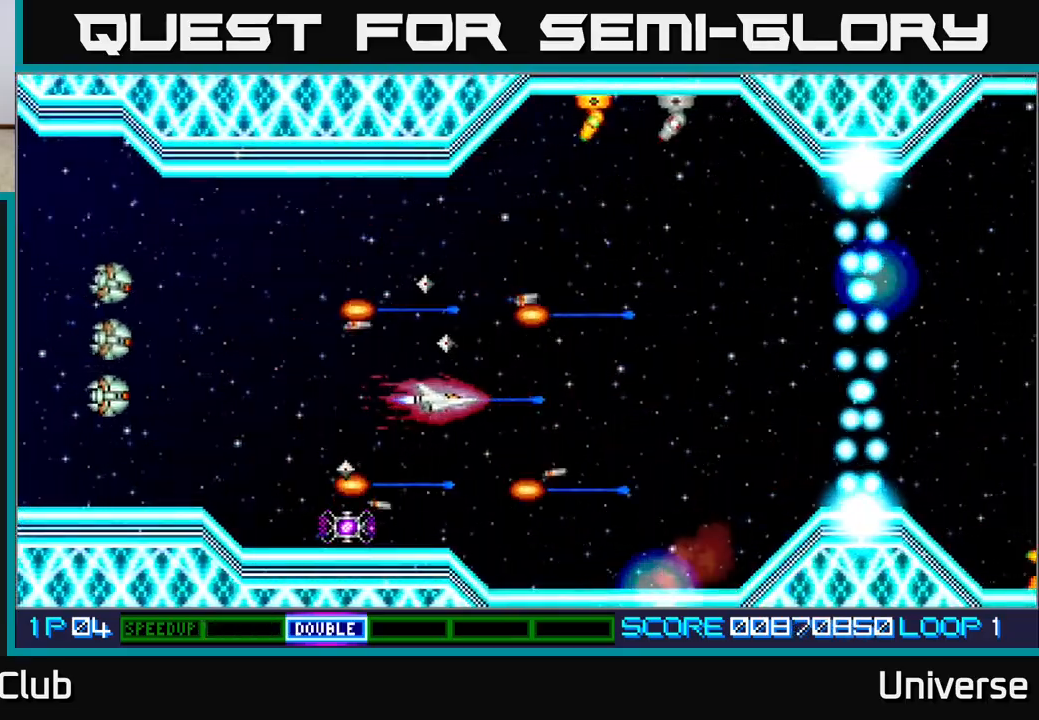
{"buttons": ["A"], "events": [[17, "DPAD_DOWN", "up"], [133, "DPAD_UP", "down"], [233, "DPAD_RIGHT", "up"], [283, "DPAD_RIGHT", "down"], [317, "DPAD_UP", "up"], [350, "DPAD_DOWN", "down"], [433, "DPAD_DOWN", "up"], [500, "DPAD_RIGHT", "up"]]}
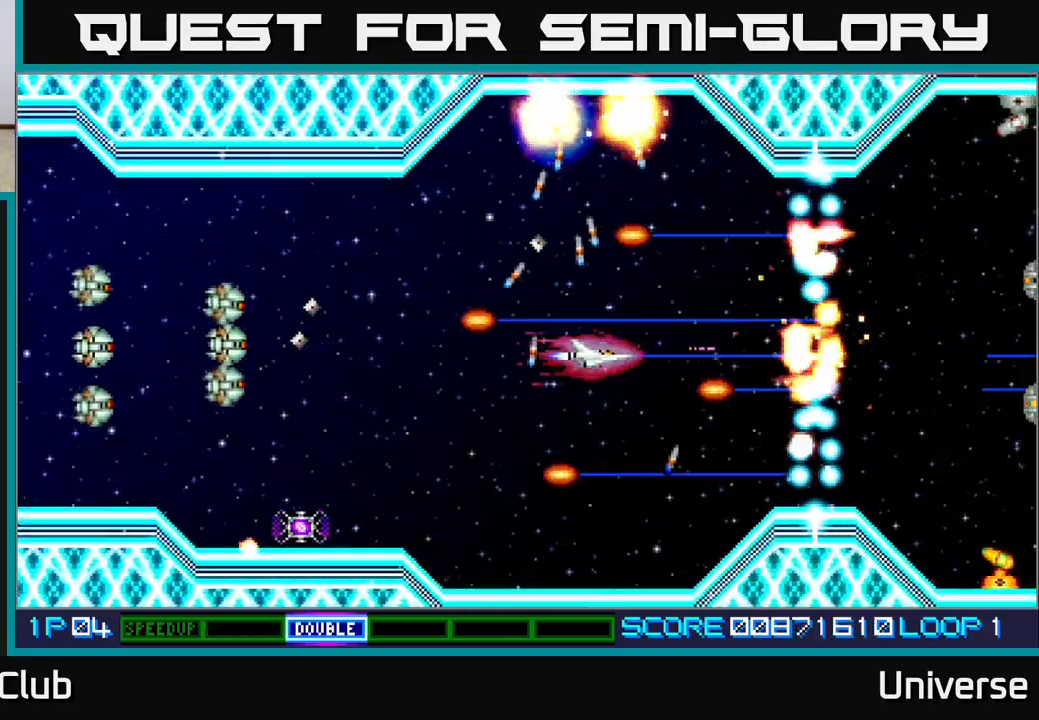
{"buttons": ["A"], "events": [[283, "DPAD_RIGHT", "down"], [333, "DPAD_RIGHT", "up"]]}
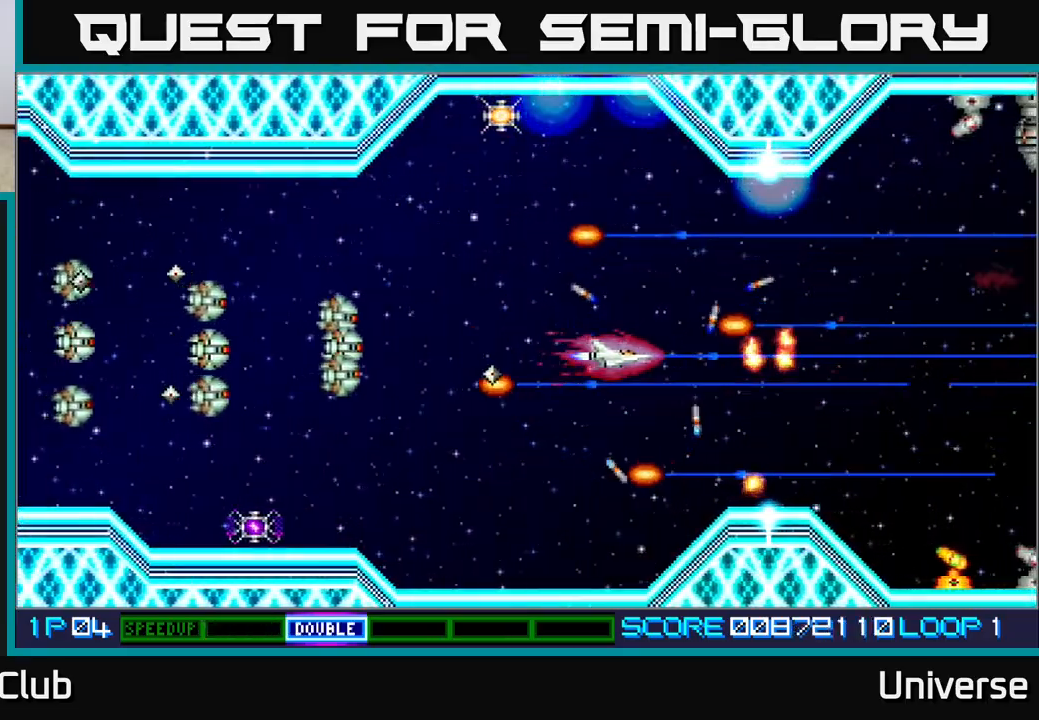
{"buttons": ["A"], "events": []}
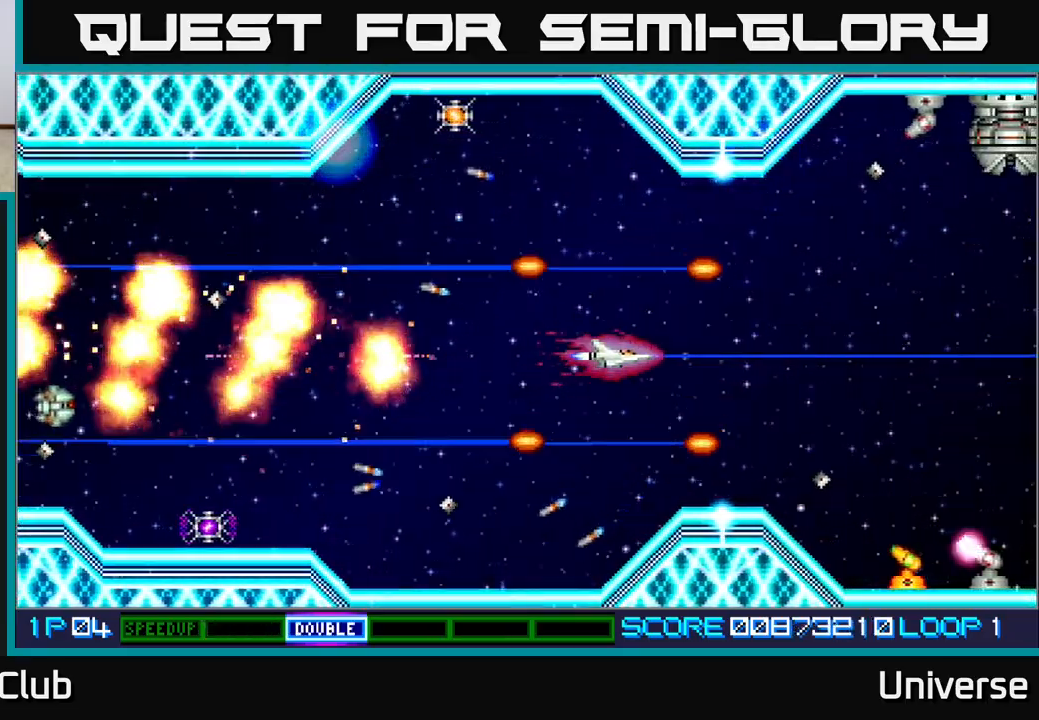
{"buttons": ["A", "DPAD_UP", "DPAD_LEFT"], "events": [[67, "DPAD_LEFT", "down"], [100, "DPAD_UP", "down"]]}
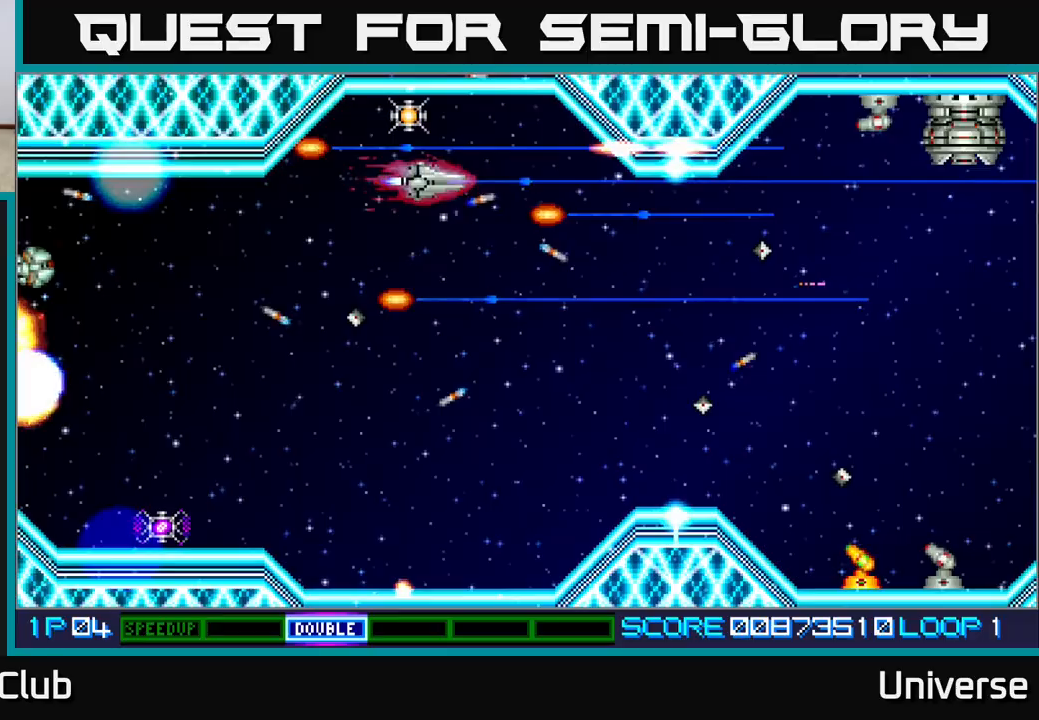
{"buttons": ["A", "DPAD_DOWN", "DPAD_LEFT"], "events": [[67, "DPAD_LEFT", "up"], [150, "DPAD_LEFT", "down"], [200, "DPAD_DOWN", "down"], [200, "DPAD_UP", "up"], [267, "DPAD_LEFT", "up"], [300, "DPAD_RIGHT", "down"], [383, "DPAD_RIGHT", "up"], [483, "DPAD_LEFT", "down"]]}
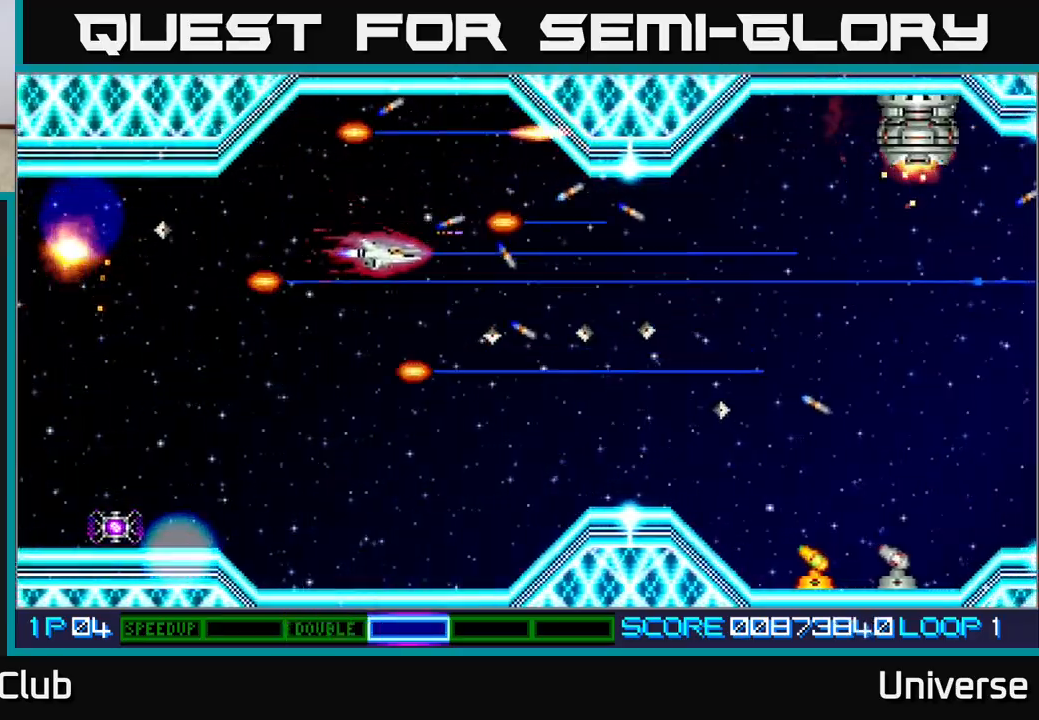
{"buttons": ["A"], "events": [[133, "DPAD_LEFT", "up"], [167, "DPAD_RIGHT", "down"], [217, "DPAD_DOWN", "up"], [250, "DPAD_RIGHT", "up"], [333, "DPAD_DOWN", "down"], [467, "DPAD_DOWN", "up"]]}
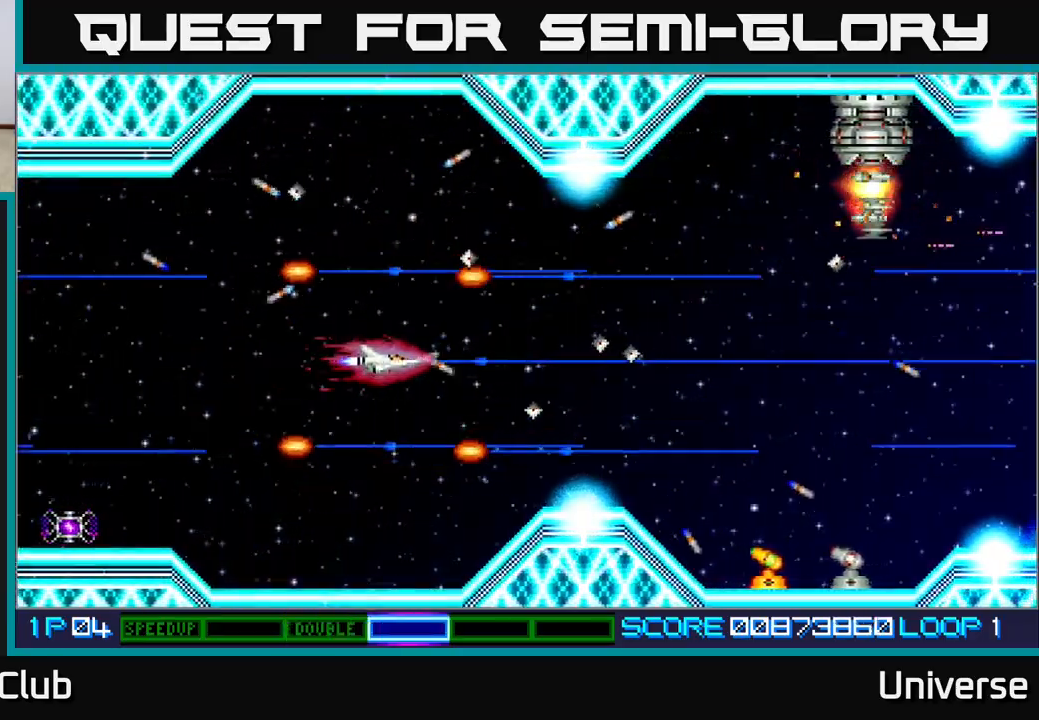
{"buttons": ["A"], "events": [[283, "DPAD_LEFT", "down"], [383, "DPAD_LEFT", "up"]]}
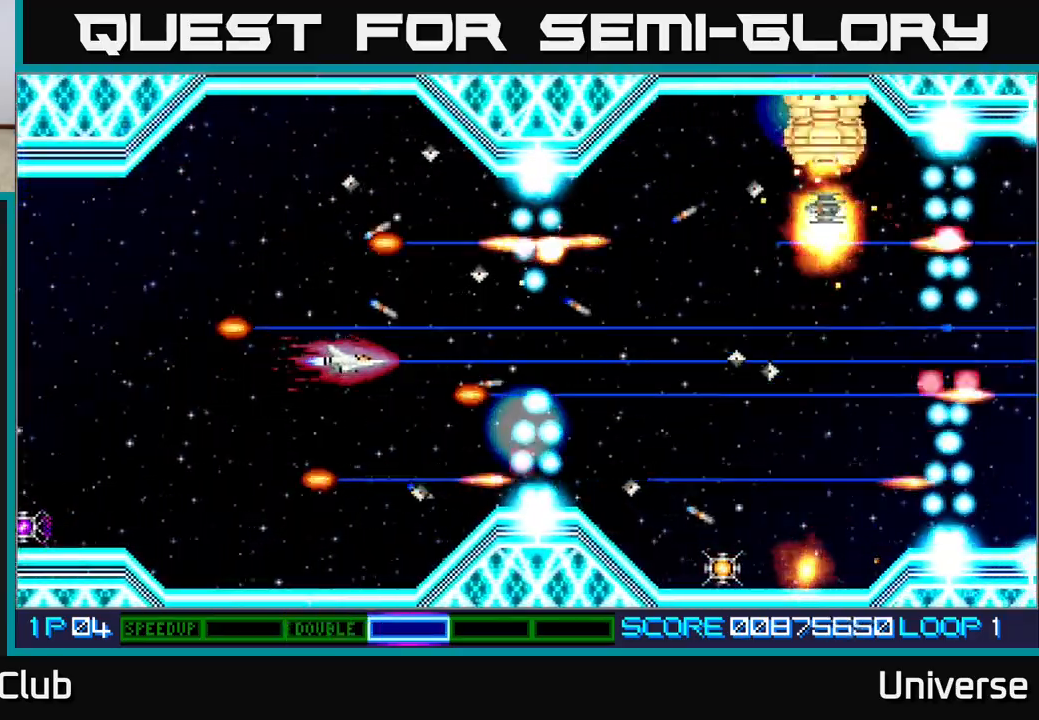
{"buttons": ["A", "DPAD_LEFT"], "events": [[500, "DPAD_LEFT", "down"]]}
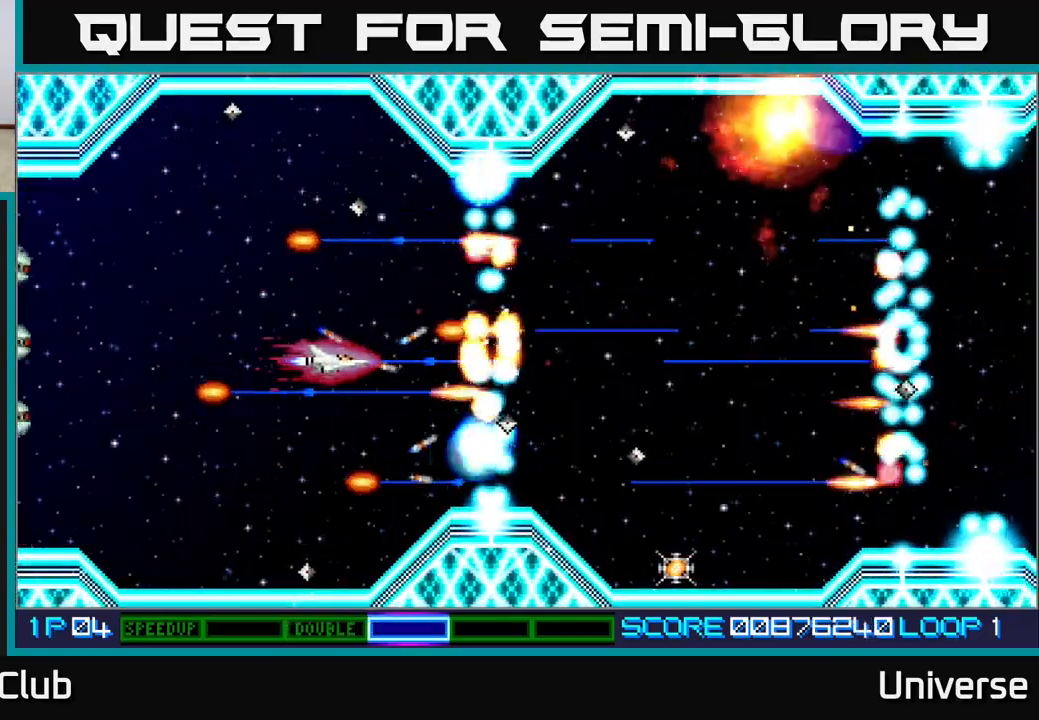
{"buttons": ["A"], "events": [[67, "DPAD_LEFT", "up"], [433, "DPAD_LEFT", "down"], [483, "DPAD_LEFT", "up"]]}
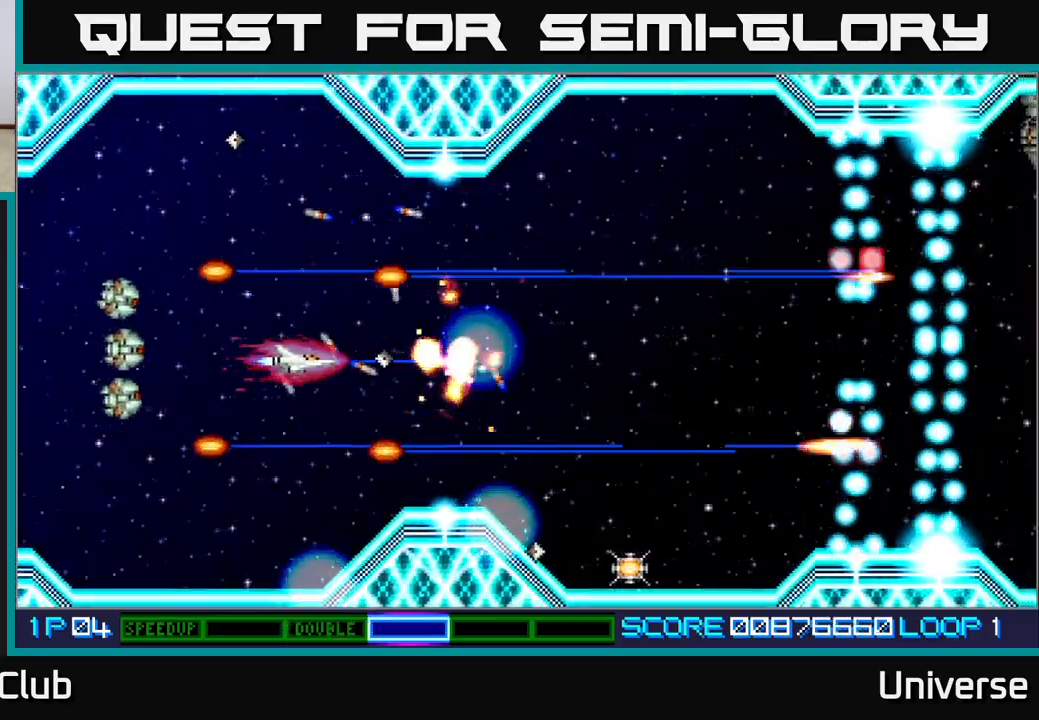
{"buttons": ["A", "DPAD_RIGHT"], "events": [[183, "DPAD_LEFT", "down"], [233, "DPAD_DOWN", "down"], [317, "DPAD_LEFT", "up"], [333, "DPAD_DOWN", "up"], [417, "DPAD_RIGHT", "down"]]}
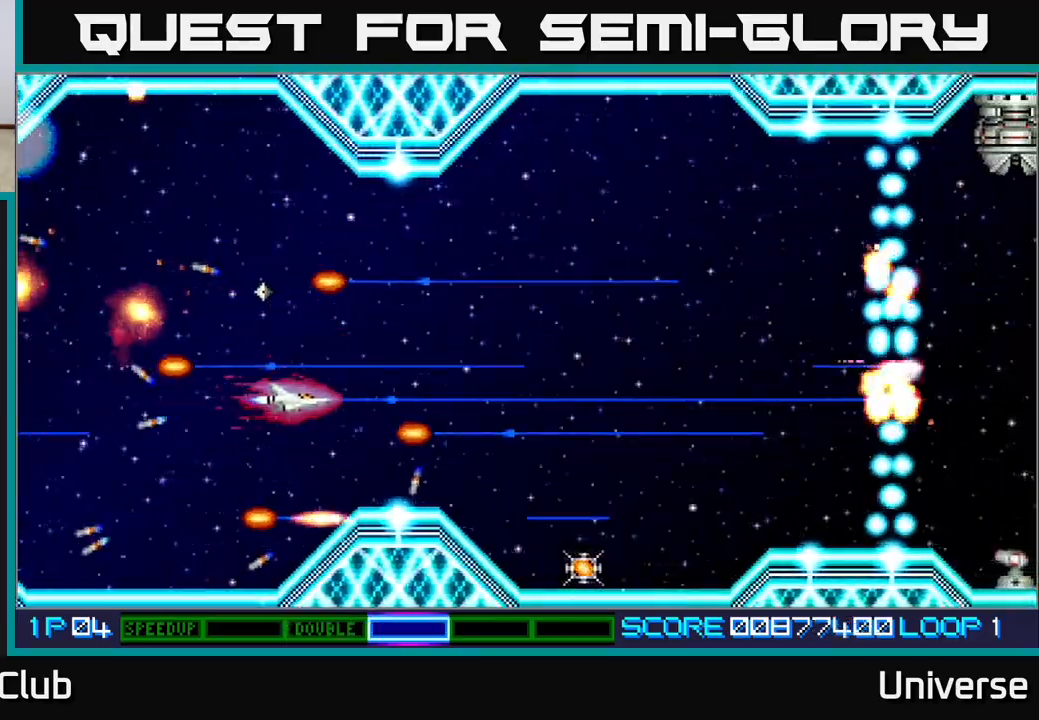
{"buttons": ["A", "DPAD_RIGHT"], "events": [[50, "DPAD_RIGHT", "up"], [183, "DPAD_UP", "down"], [250, "DPAD_RIGHT", "down"], [300, "DPAD_UP", "up"]]}
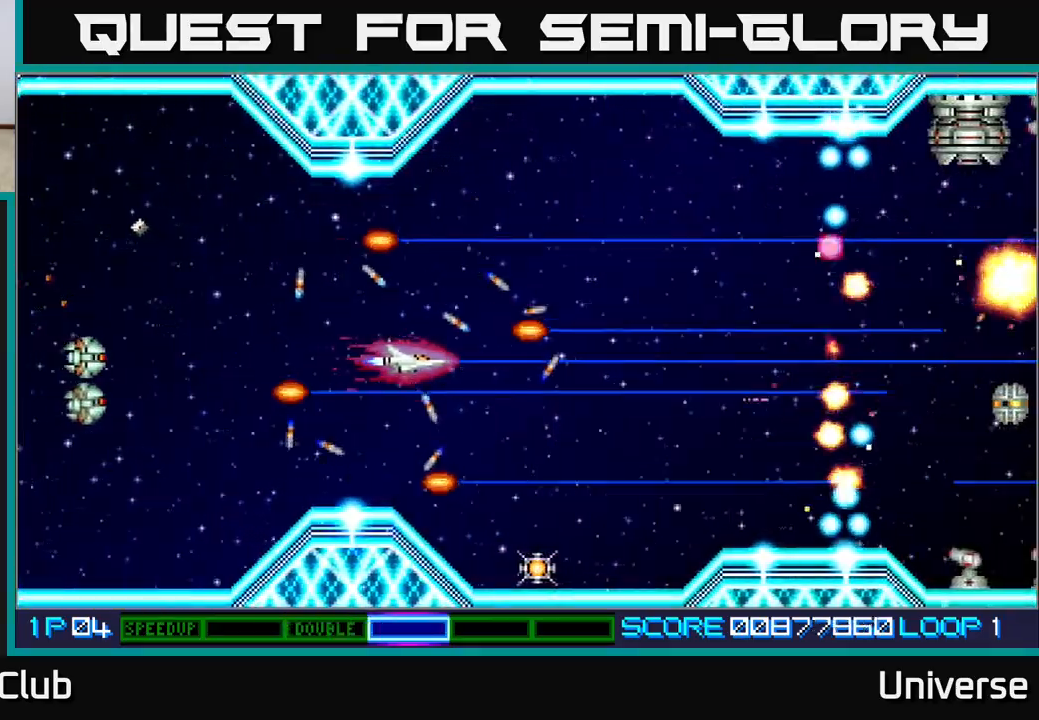
{"buttons": ["A", "DPAD_DOWN", "DPAD_RIGHT"], "events": [[167, "DPAD_DOWN", "down"], [183, "DPAD_RIGHT", "up"], [500, "DPAD_RIGHT", "down"]]}
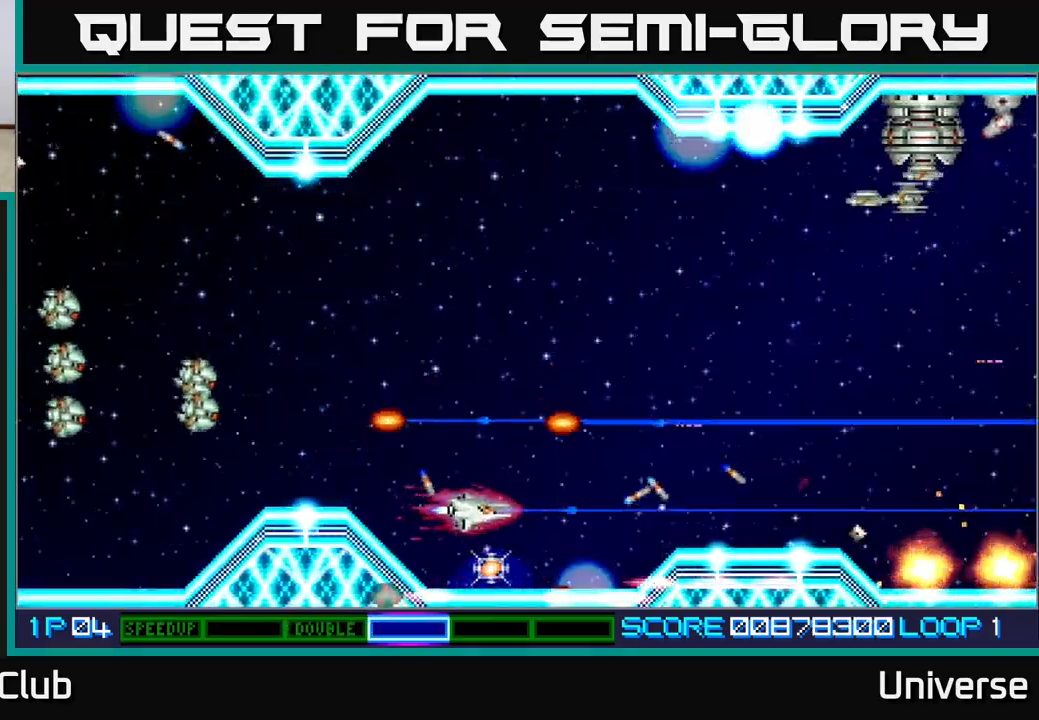
{"buttons": ["A", "DPAD_UP", "DPAD_LEFT"], "events": [[17, "DPAD_RIGHT", "up"], [50, "DPAD_RIGHT", "down"], [150, "DPAD_DOWN", "up"], [167, "DPAD_RIGHT", "up"], [167, "DPAD_UP", "down"], [183, "DPAD_LEFT", "down"]]}
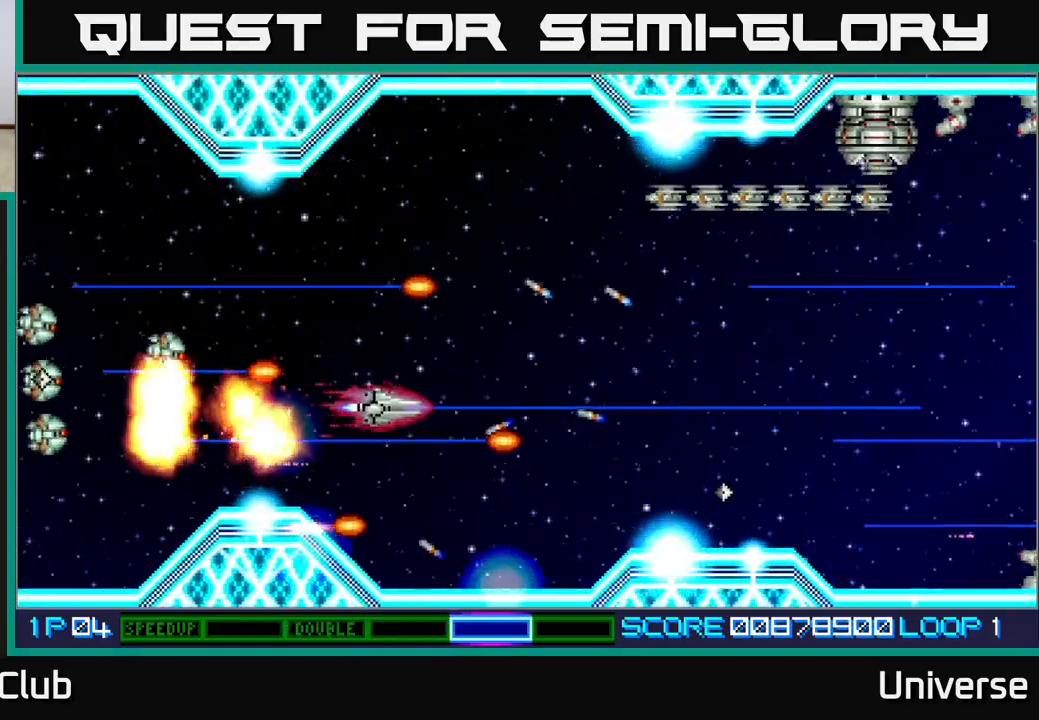
{"buttons": ["A"], "events": [[67, "DPAD_LEFT", "up"], [383, "DPAD_UP", "up"]]}
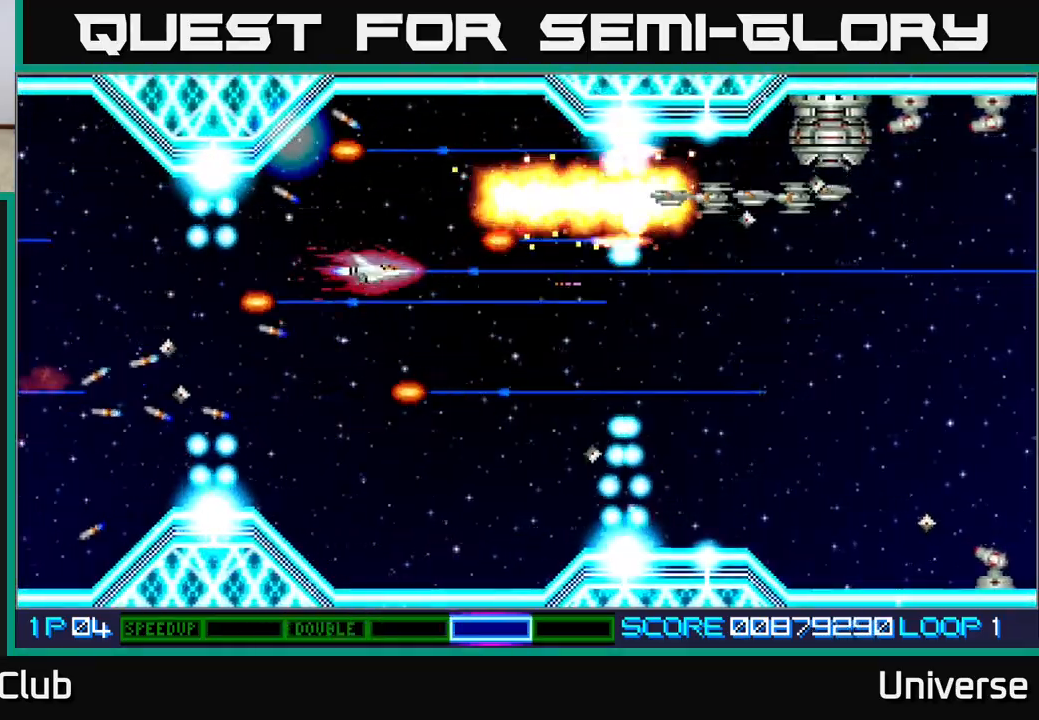
{"buttons": ["A"], "events": [[33, "DPAD_DOWN", "down"], [167, "DPAD_DOWN", "up"], [200, "DPAD_RIGHT", "down"], [417, "DPAD_LEFT", "down"], [417, "DPAD_RIGHT", "up"], [500, "DPAD_LEFT", "up"]]}
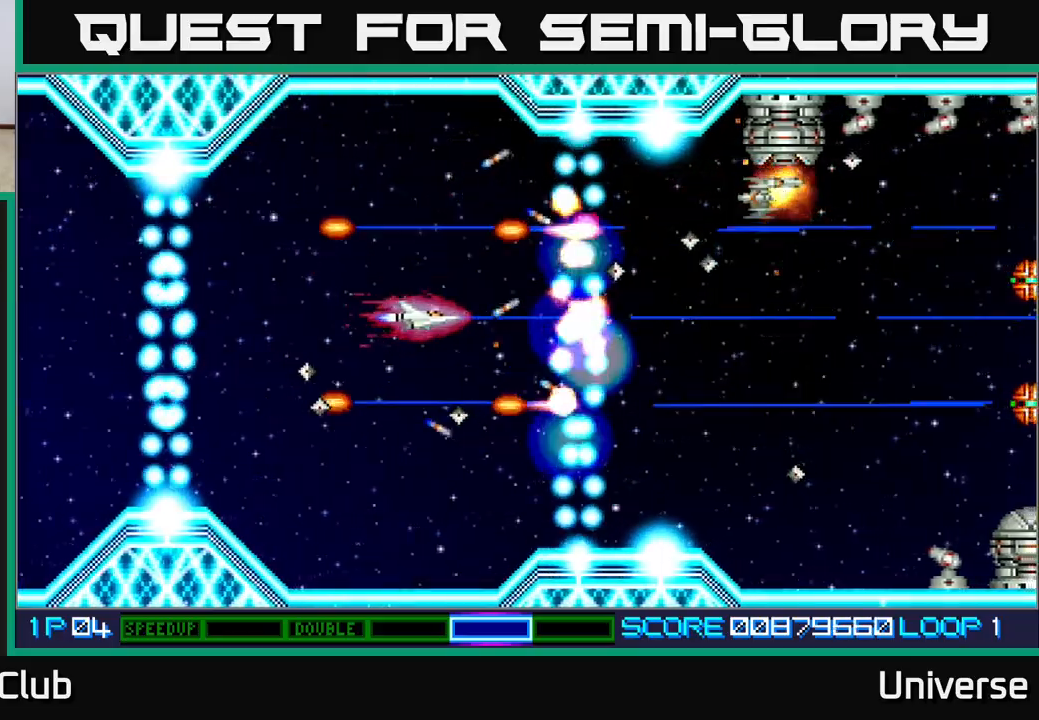
{"buttons": ["A", "DPAD_LEFT"], "events": [[83, "DPAD_DOWN", "down"], [83, "DPAD_LEFT", "down"], [100, "DPAD_LEFT", "up"], [100, "DPAD_RIGHT", "down"], [150, "DPAD_DOWN", "up"], [217, "DPAD_RIGHT", "up"], [300, "DPAD_LEFT", "down"], [367, "DPAD_UP", "down"], [467, "DPAD_UP", "up"]]}